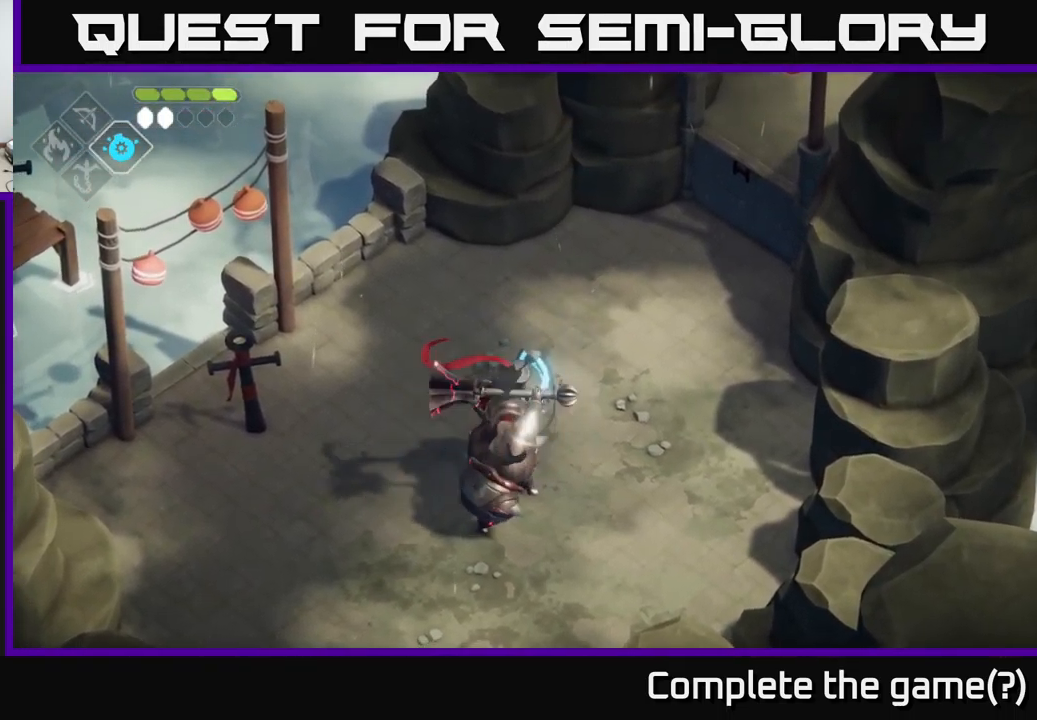
Gameplay with a controller (Xbox layout); each line is a JSON object with the inputs held at the frame after it. "events" lists button and stick changes between this image and that frame as [ms after this image, input, new state], when the widget could be followed in between.
{"buttons": [], "left_stick": "down-right", "right_stick": "center", "events": [[34, "A", "down"], [167, "A", "up"], [334, "left_stick", "down-right"]]}
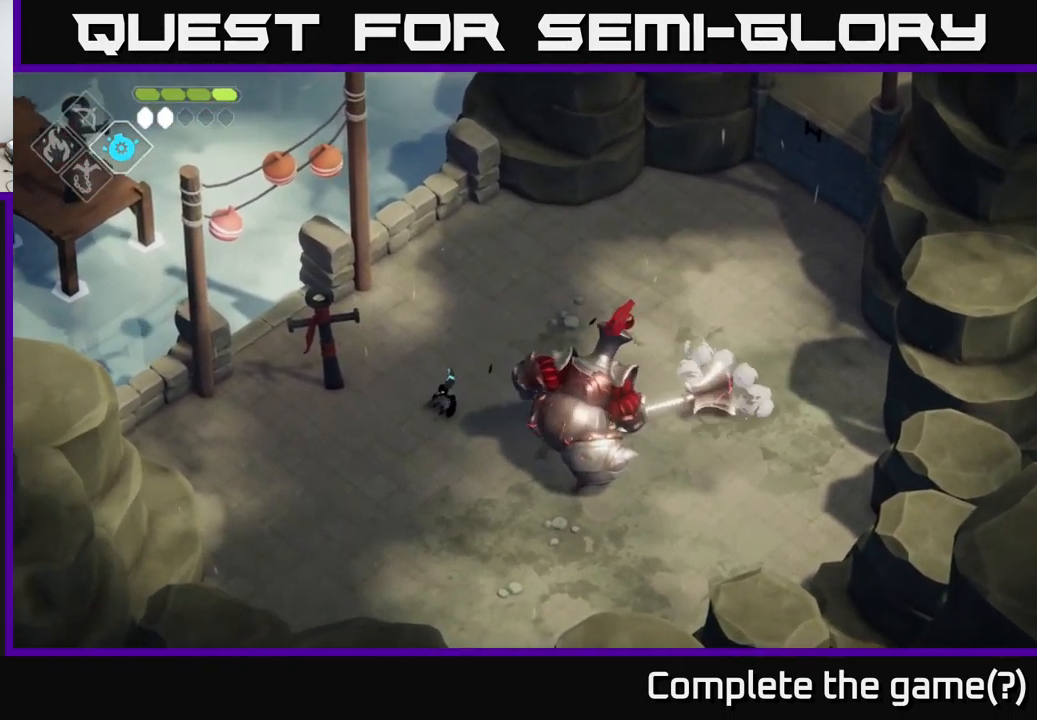
{"buttons": ["X"], "left_stick": "center", "right_stick": "center", "events": [[117, "X", "down"], [184, "left_stick", "right"], [284, "X", "up"], [317, "left_stick", "center"], [484, "X", "down"]]}
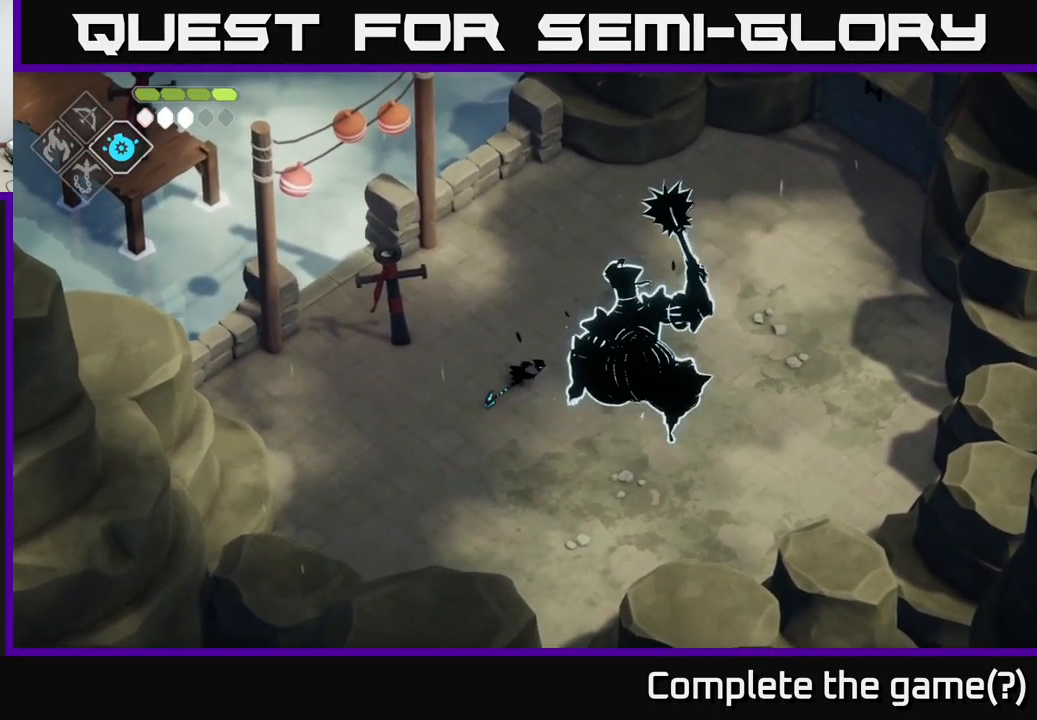
{"buttons": [], "left_stick": "center", "right_stick": "center", "events": [[184, "X", "up"]]}
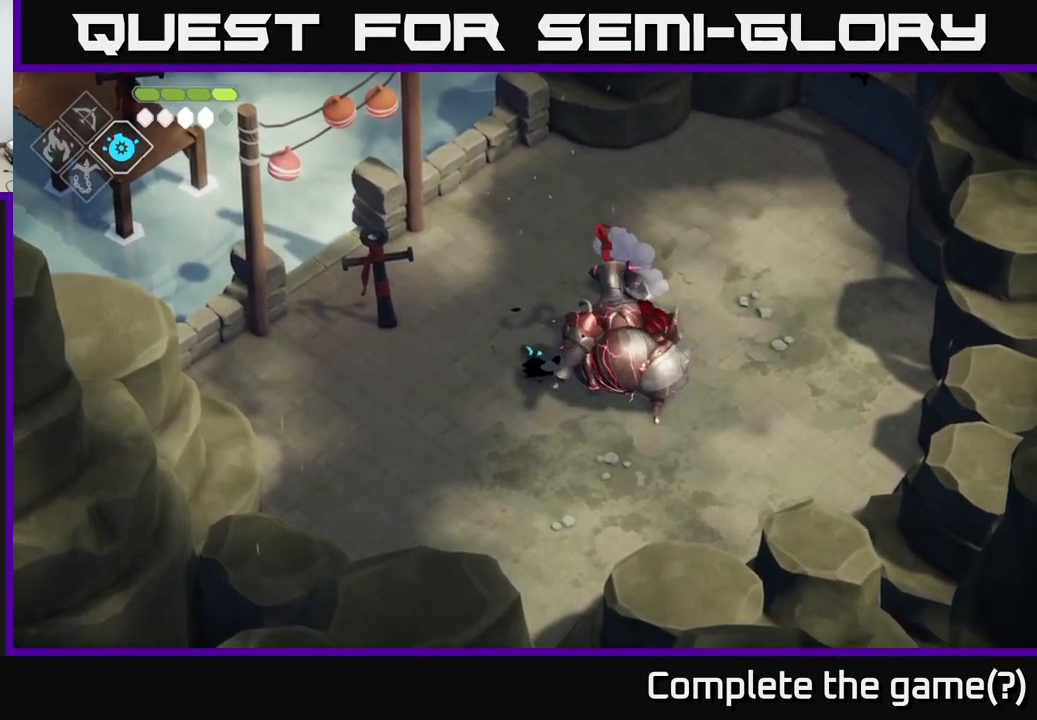
{"buttons": [], "left_stick": "center", "right_stick": "center", "events": [[84, "X", "down"], [200, "X", "up"], [300, "X", "down"], [450, "X", "up"]]}
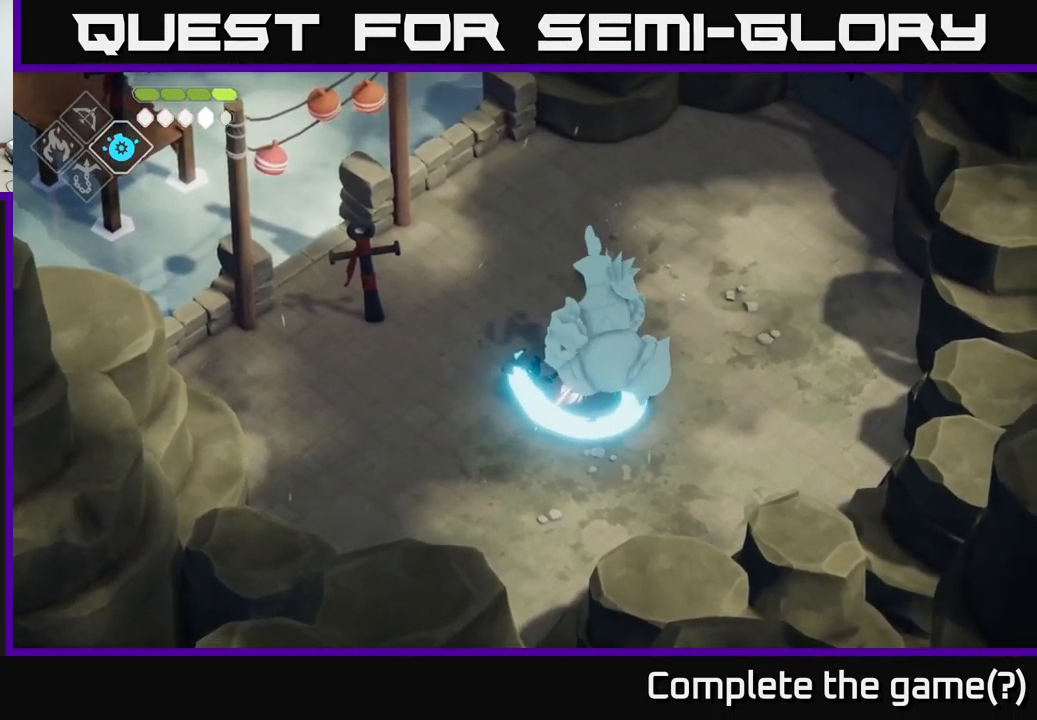
{"buttons": [], "left_stick": "down", "right_stick": "center", "events": [[184, "X", "down"], [350, "X", "up"], [484, "left_stick", "down"]]}
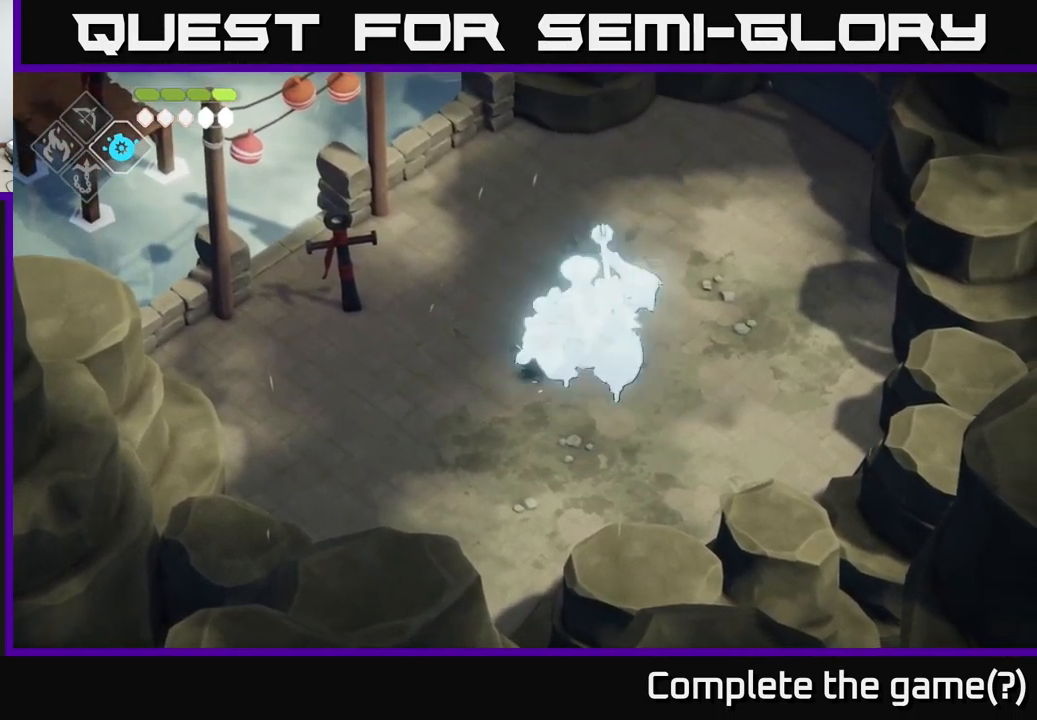
{"buttons": [], "left_stick": "right", "right_stick": "center", "events": [[34, "left_stick", "down-right"], [100, "A", "down"], [267, "A", "up"], [400, "A", "down"], [400, "left_stick", "right"], [466, "A", "up"]]}
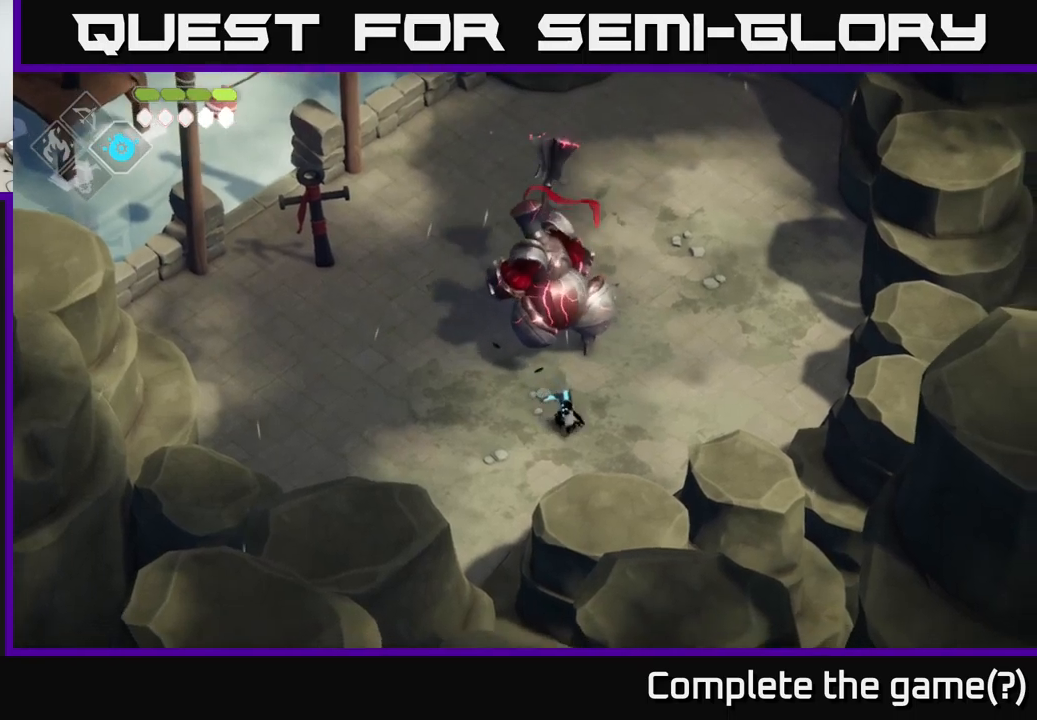
{"buttons": ["X"], "left_stick": "up", "right_stick": "center", "events": [[16, "left_stick", "up-right"], [266, "left_stick", "up"], [400, "X", "down"]]}
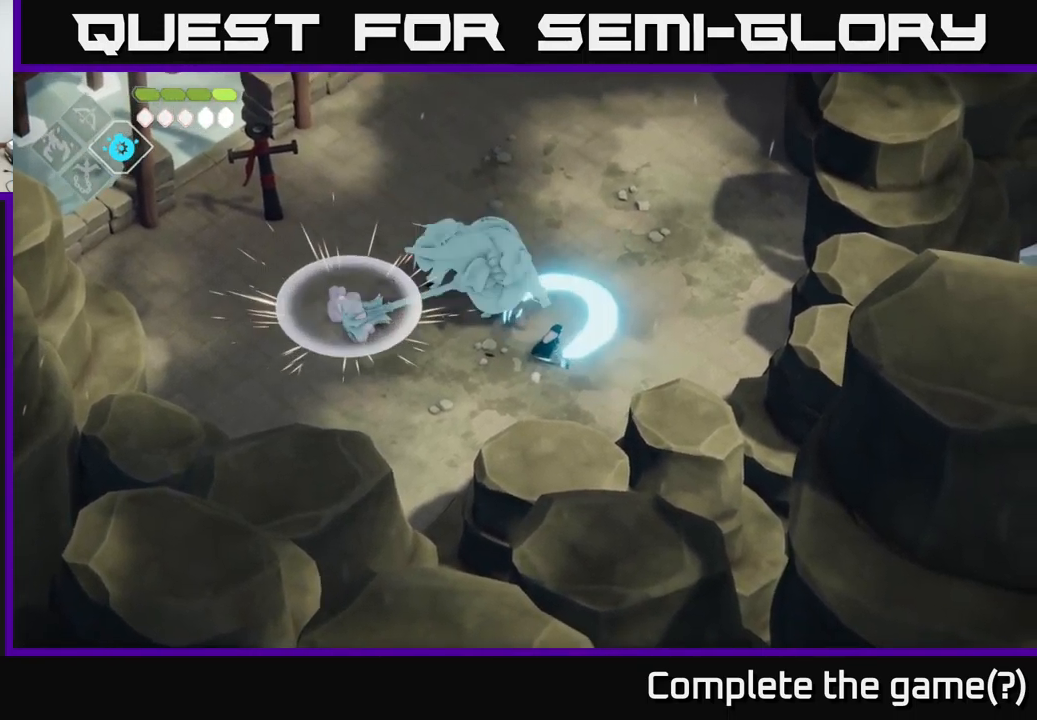
{"buttons": [], "left_stick": "up-right", "right_stick": "center", "events": [[33, "X", "up"], [250, "X", "down"], [283, "left_stick", "up-left"], [433, "X", "up"], [500, "left_stick", "up-right"]]}
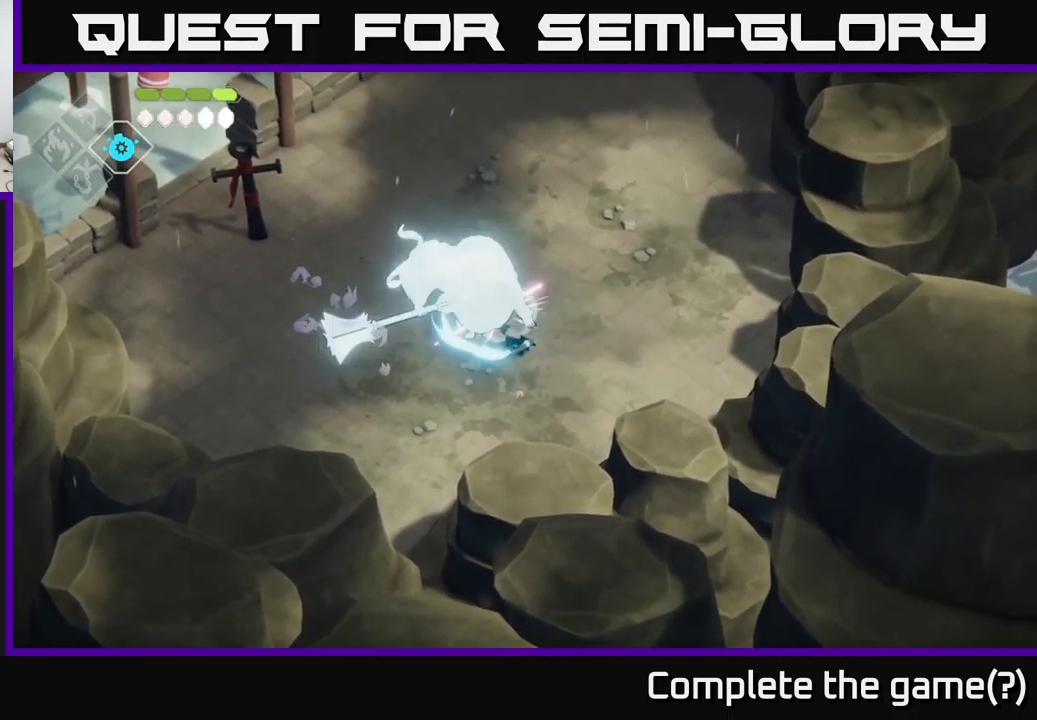
{"buttons": [], "left_stick": "down", "right_stick": "center", "events": [[166, "A", "down"], [250, "left_stick", "up"], [350, "A", "up"], [500, "left_stick", "down"]]}
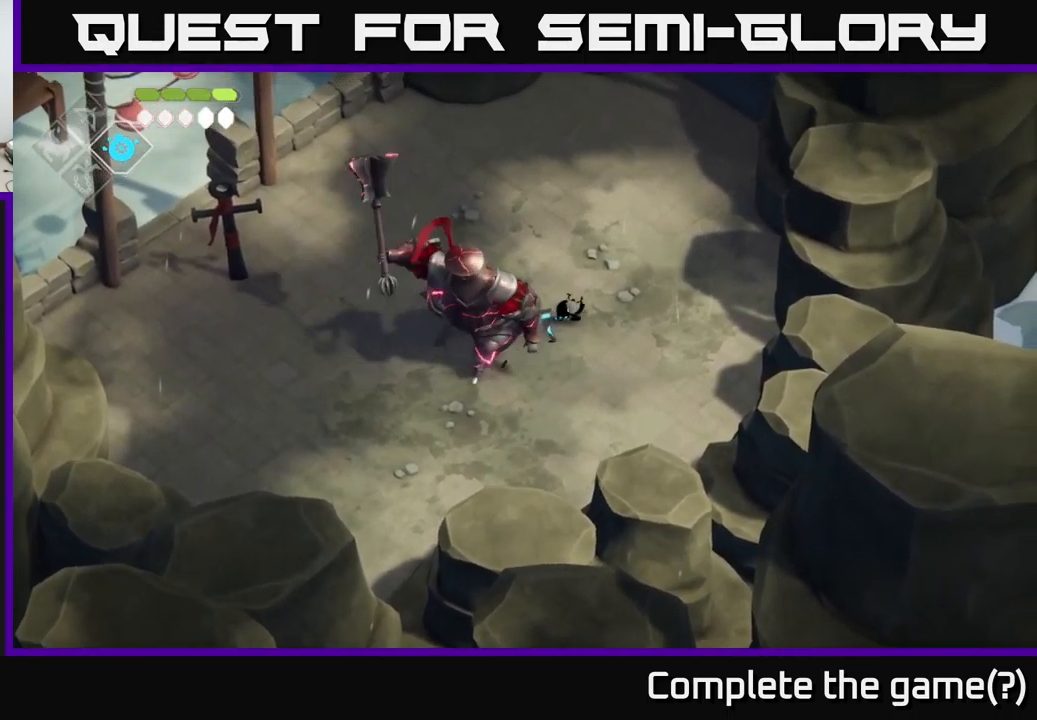
{"buttons": ["B", "L2"], "left_stick": "down-left", "right_stick": "center", "events": [[33, "L2", "down"], [50, "B", "down"], [100, "left_stick", "down-left"]]}
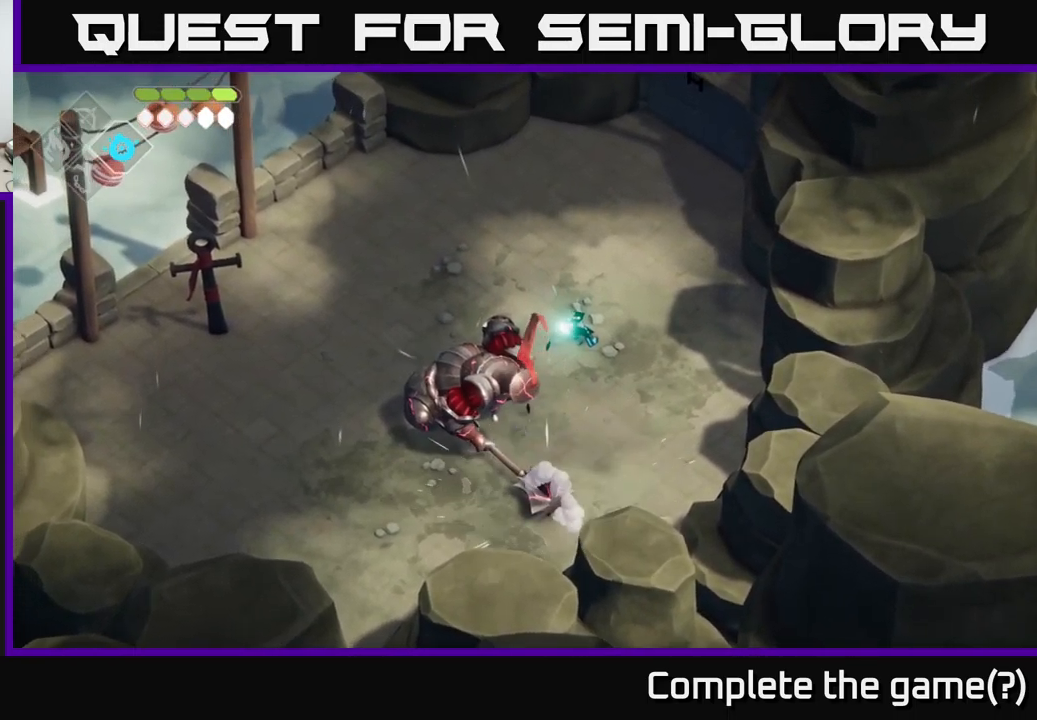
{"buttons": ["L2"], "left_stick": "down-left", "right_stick": "center", "events": [[483, "B", "up"]]}
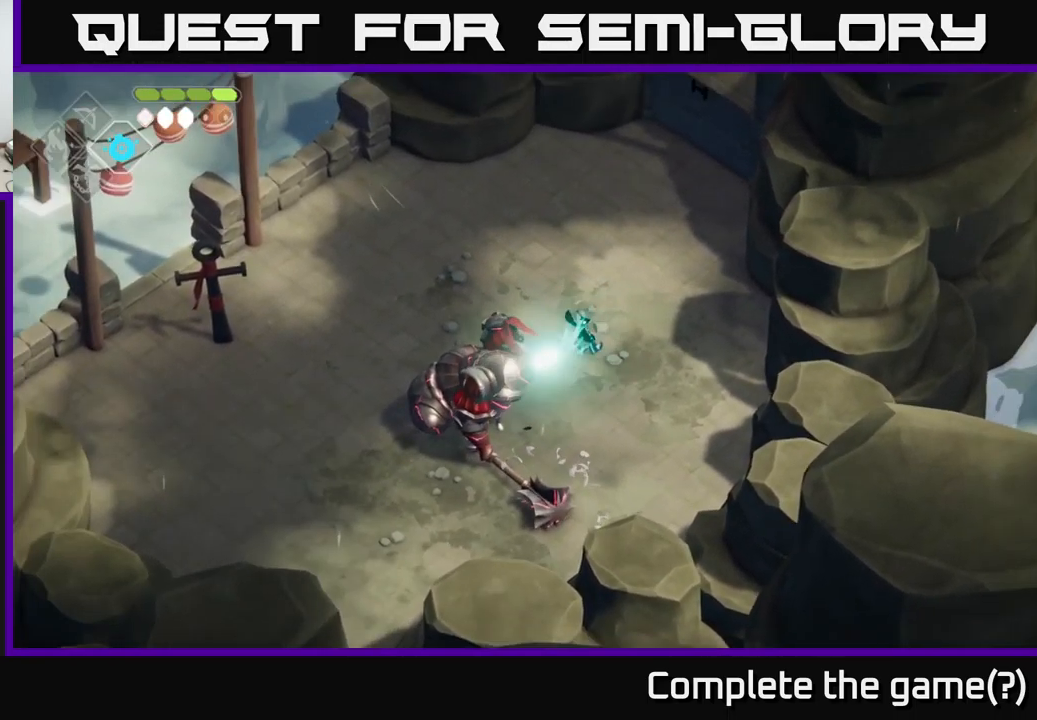
{"buttons": [], "left_stick": "center", "right_stick": "center", "events": [[33, "L2", "up"], [66, "left_stick", "center"], [150, "left_stick", "left"], [283, "X", "down"], [283, "left_stick", "down-left"], [450, "X", "up"], [483, "left_stick", "center"]]}
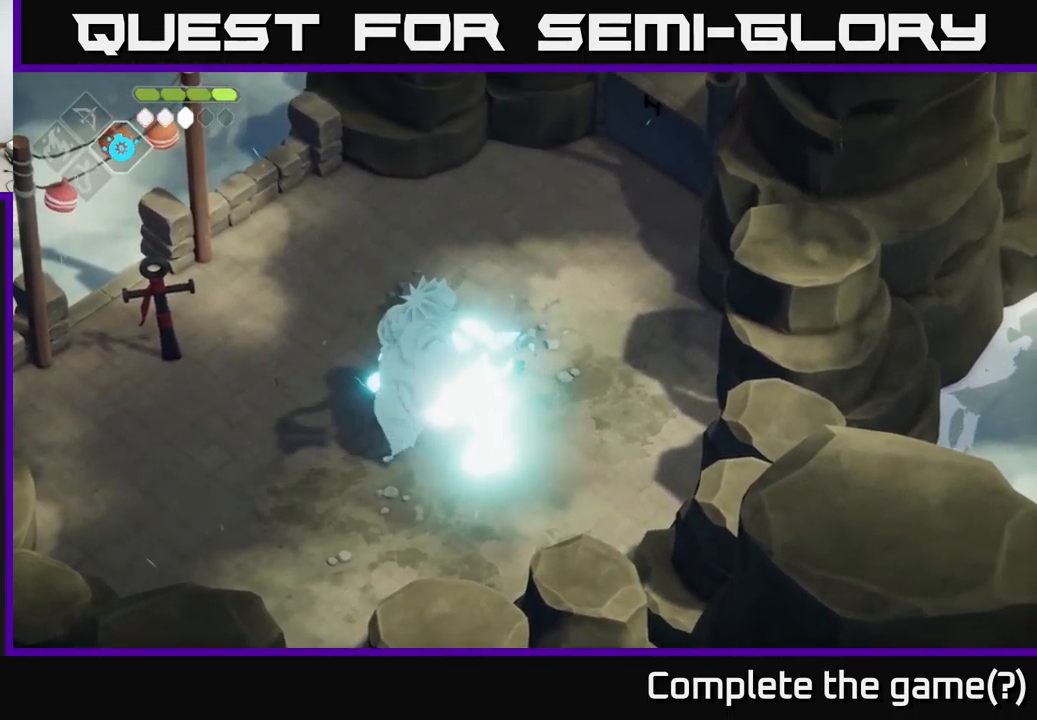
{"buttons": ["A"], "left_stick": "left", "right_stick": "center", "events": [[133, "X", "down"], [333, "X", "up"], [333, "left_stick", "left"], [466, "A", "down"]]}
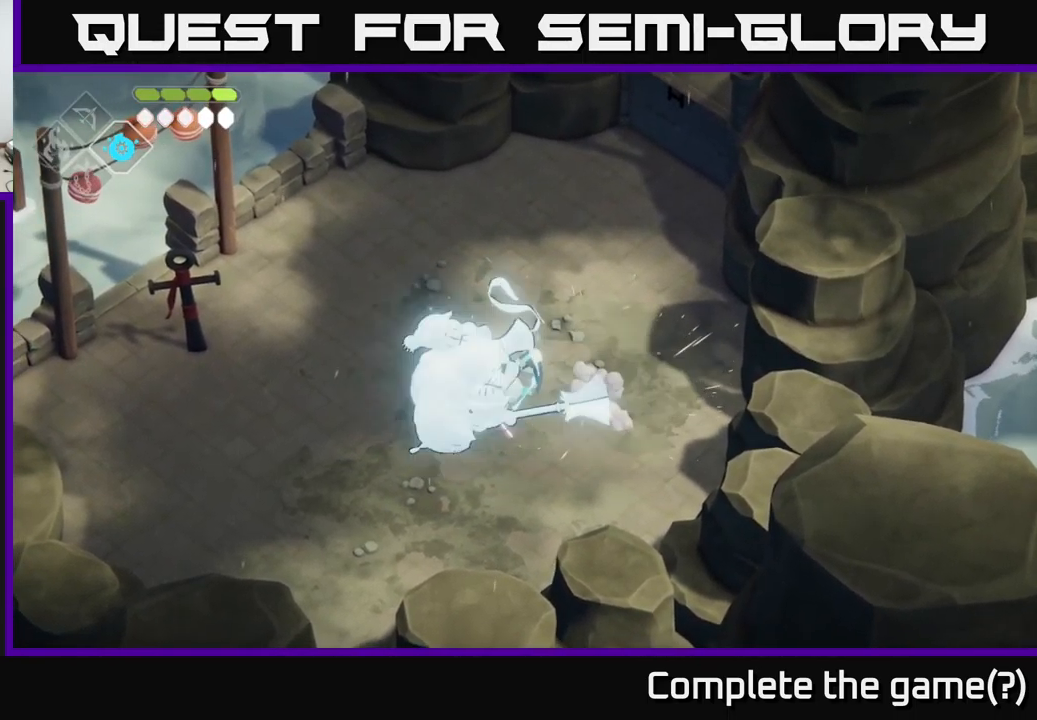
{"buttons": ["L2"], "left_stick": "right", "right_stick": "center", "events": [[166, "A", "up"], [400, "left_stick", "down"], [500, "L2", "down"], [500, "left_stick", "right"]]}
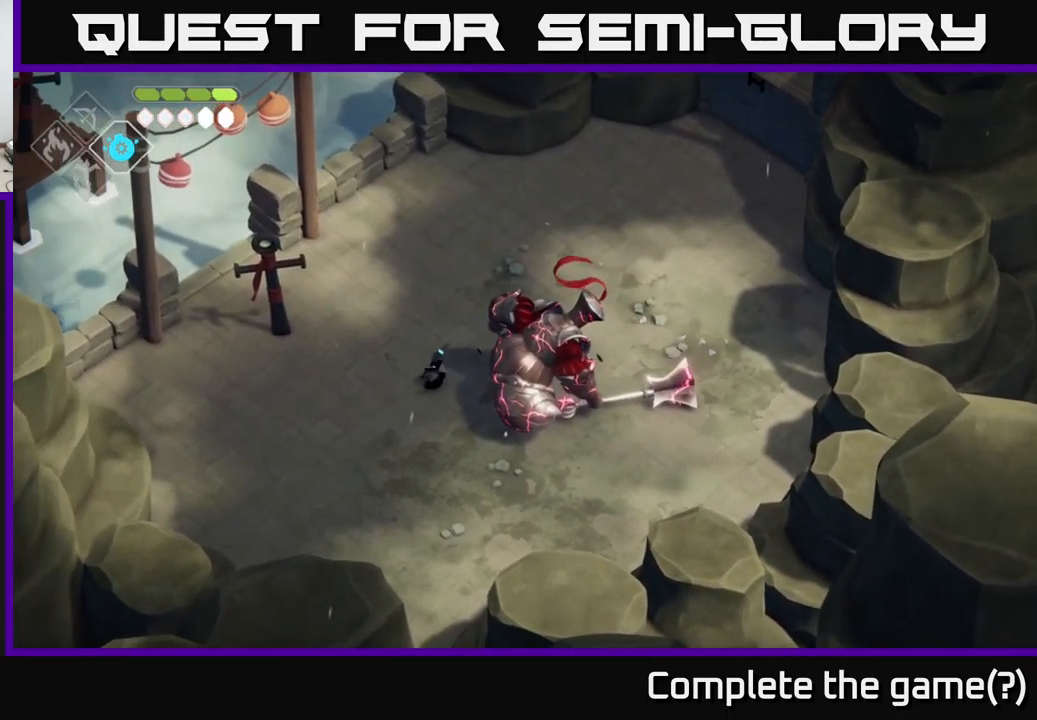
{"buttons": ["B", "L2"], "left_stick": "right", "right_stick": "center", "events": [[16, "B", "down"]]}
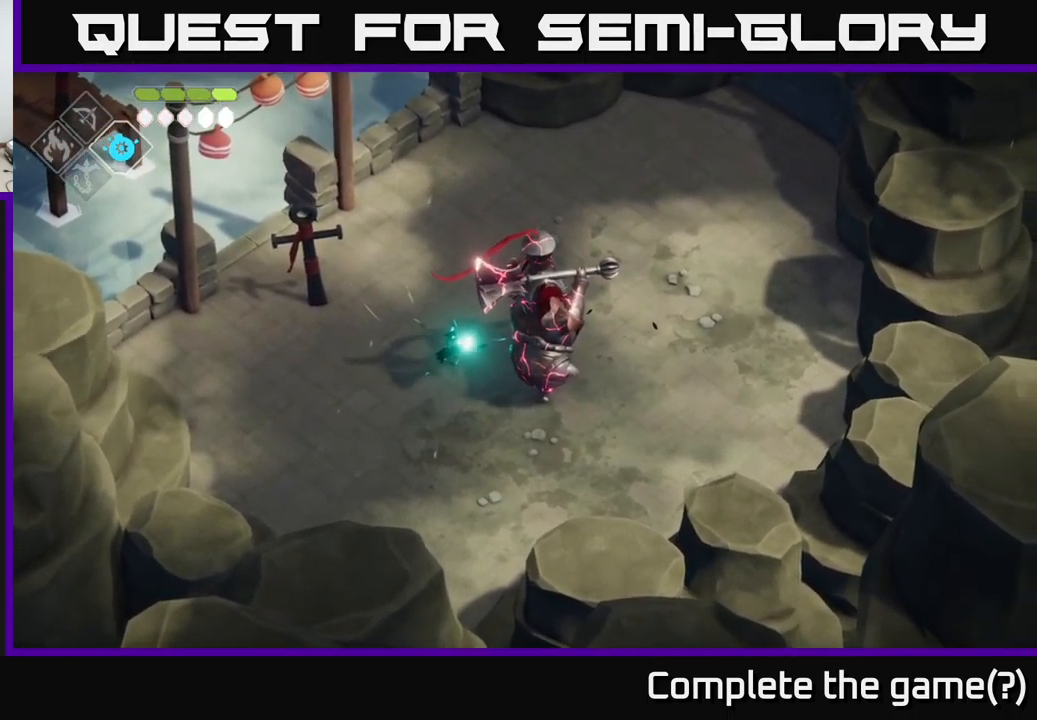
{"buttons": [], "left_stick": "right", "right_stick": "center", "events": [[467, "B", "up"], [483, "L2", "up"]]}
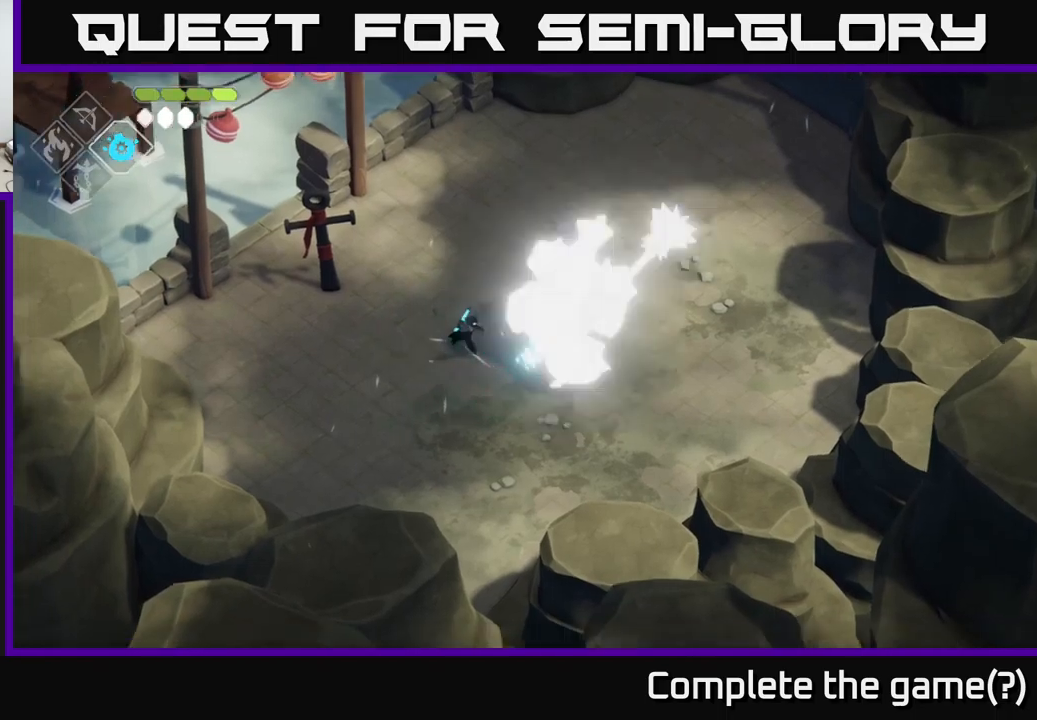
{"buttons": [], "left_stick": "center", "right_stick": "center", "events": [[183, "X", "down"], [383, "X", "up"], [400, "left_stick", "center"]]}
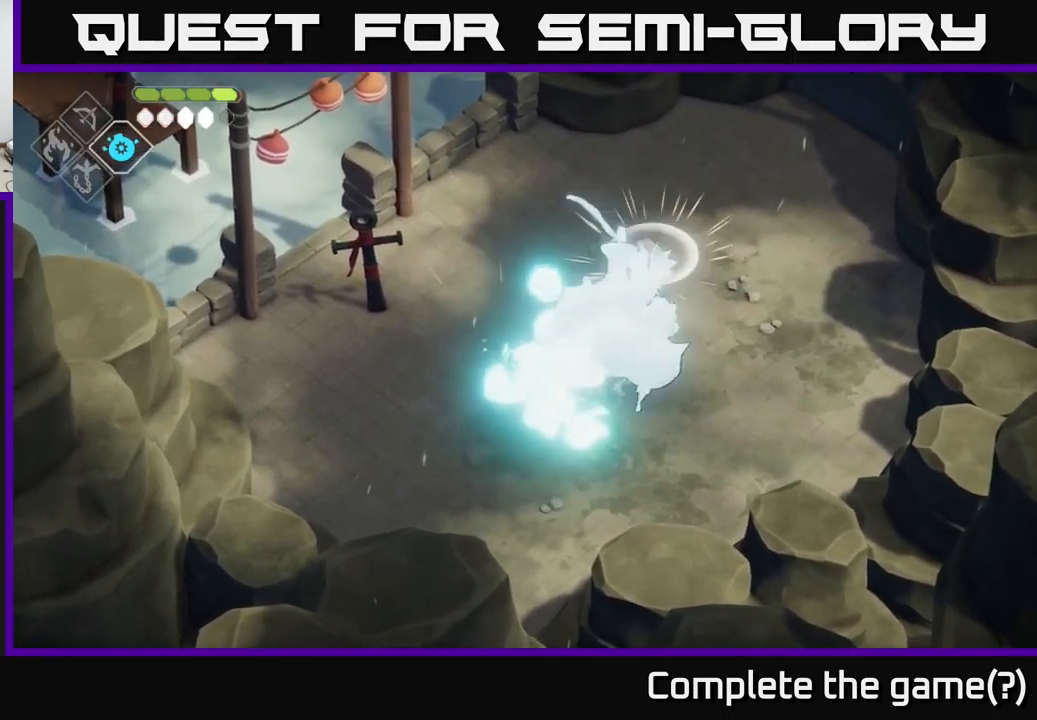
{"buttons": [], "left_stick": "center", "right_stick": "center", "events": [[50, "left_stick", "right"], [100, "A", "down"], [283, "A", "up"], [400, "left_stick", "center"]]}
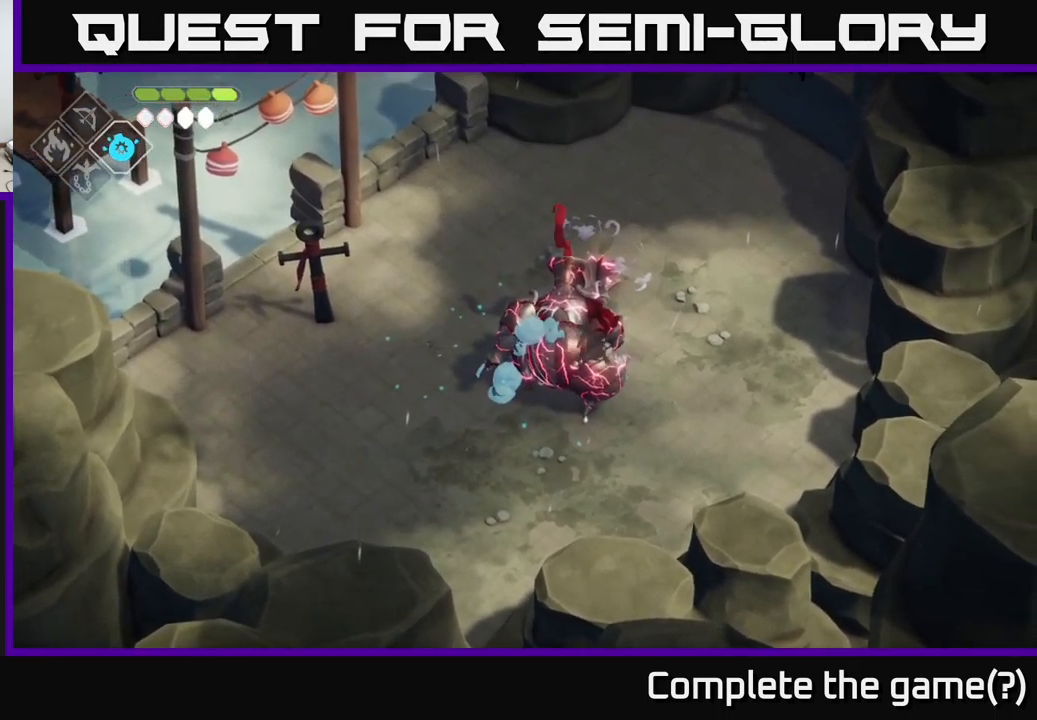
{"buttons": ["X"], "left_stick": "down-left", "right_stick": "center", "events": [[117, "left_stick", "down"], [183, "X", "down"], [317, "X", "up"], [333, "left_stick", "down-left"], [500, "X", "down"]]}
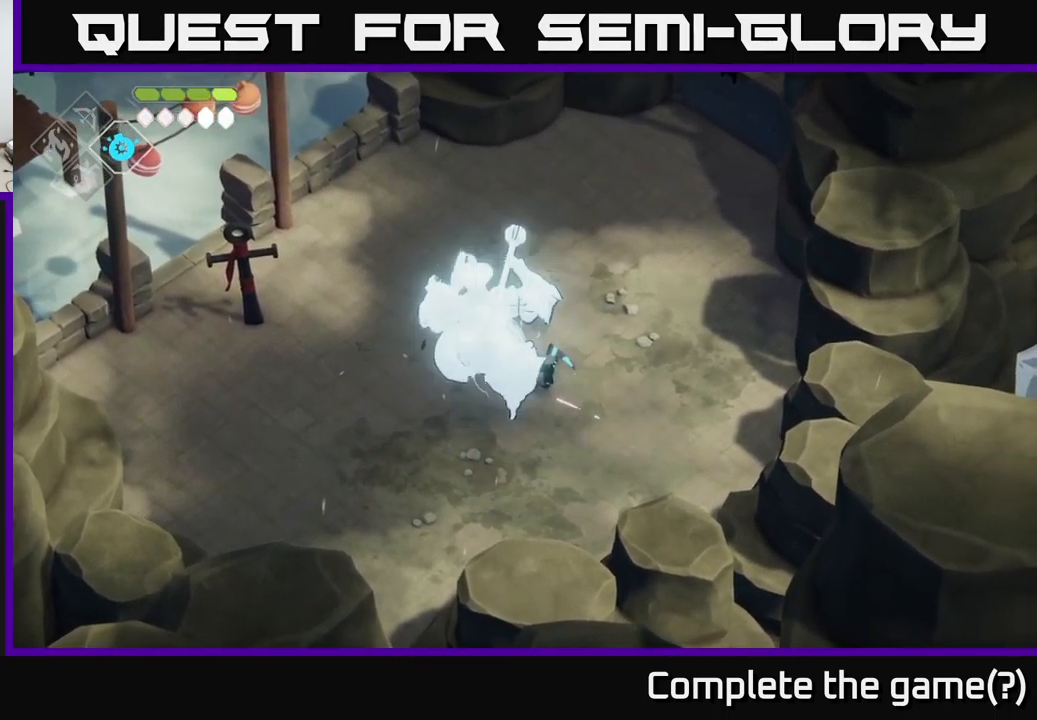
{"buttons": [], "left_stick": "down-left", "right_stick": "center", "events": [[150, "X", "up"], [300, "A", "down"], [483, "A", "up"]]}
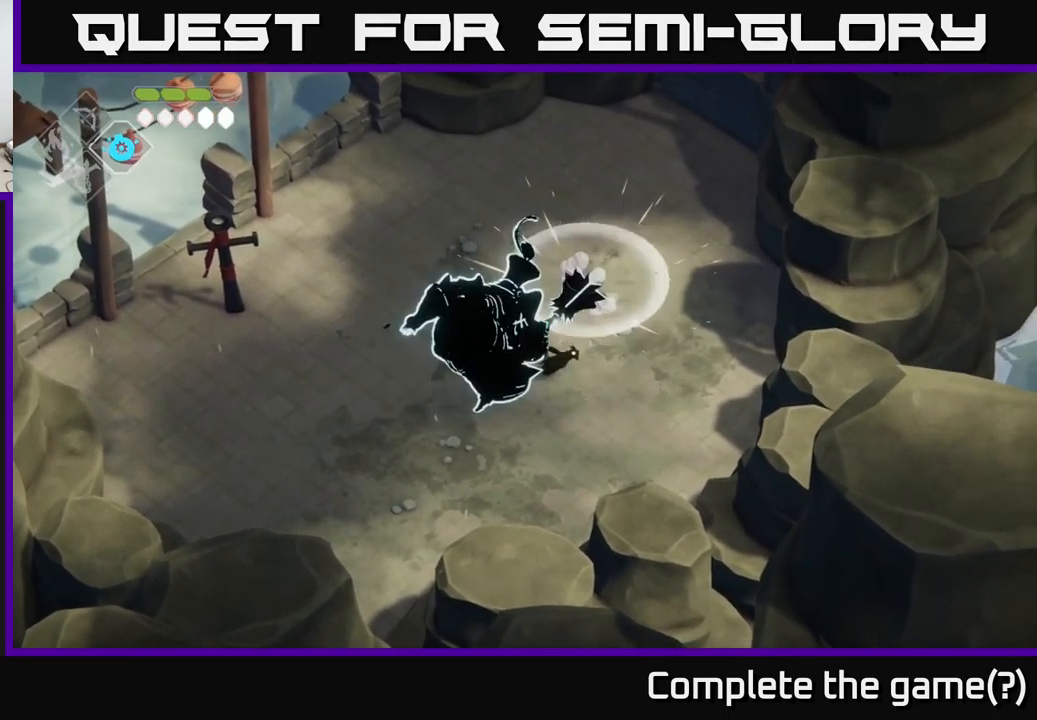
{"buttons": ["X"], "left_stick": "up-left", "right_stick": "center", "events": [[317, "left_stick", "left"], [467, "X", "down"], [500, "left_stick", "up-left"]]}
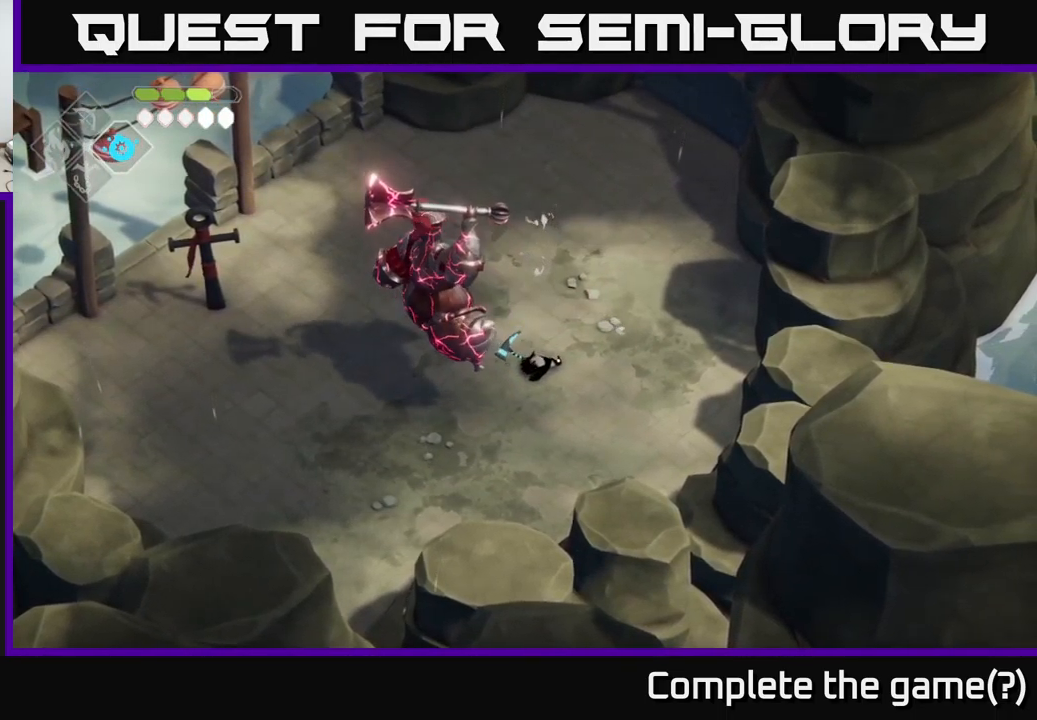
{"buttons": ["X"], "left_stick": "left", "right_stick": "center", "events": [[67, "X", "up"], [150, "left_stick", "center"], [233, "X", "down"], [300, "left_stick", "left"], [317, "X", "up"], [417, "X", "down"]]}
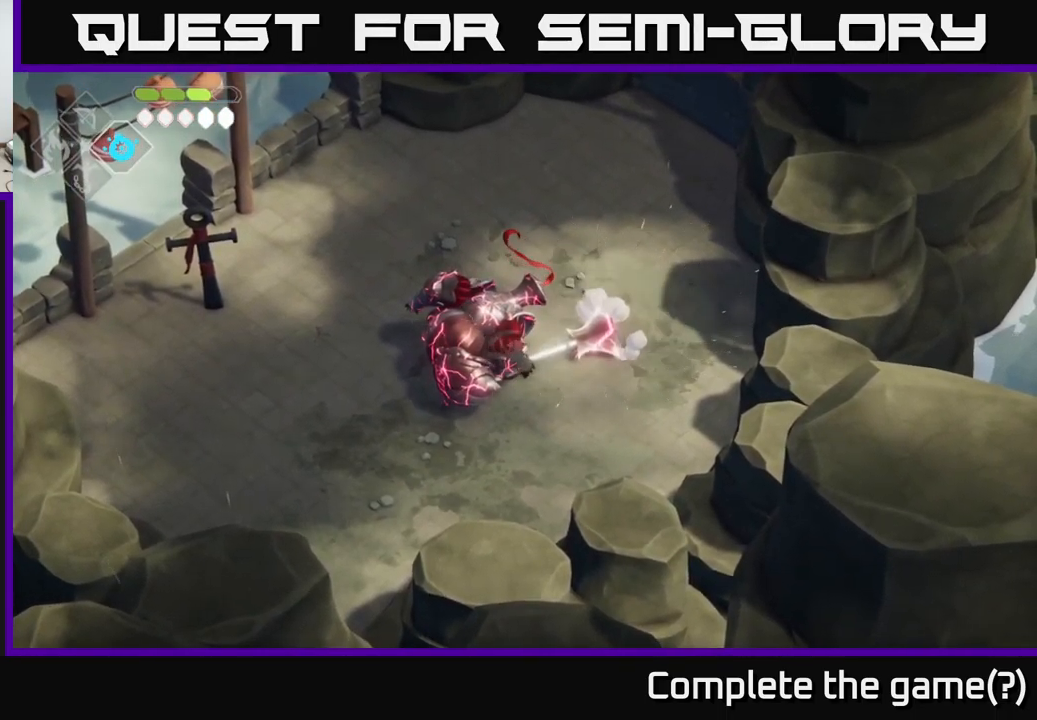
{"buttons": [], "left_stick": "center", "right_stick": "center", "events": [[50, "X", "up"], [50, "left_stick", "center"], [283, "X", "down"], [500, "X", "up"]]}
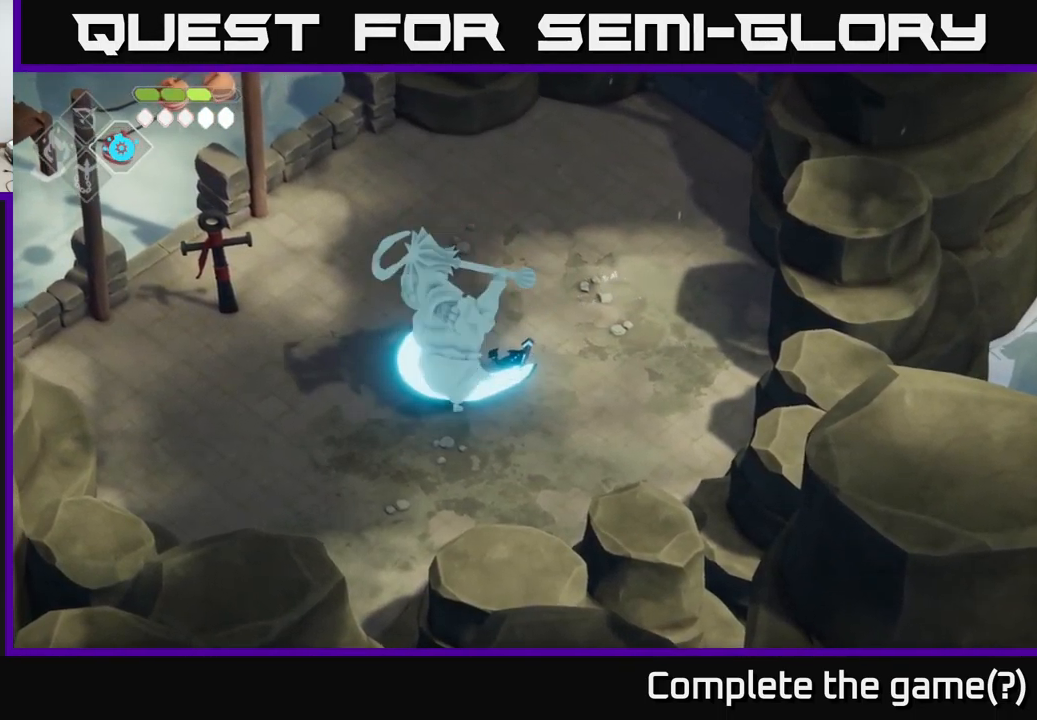
{"buttons": [], "left_stick": "left", "right_stick": "center", "events": [[183, "X", "down"], [267, "left_stick", "left"], [283, "A", "down"], [317, "X", "up"], [483, "A", "up"]]}